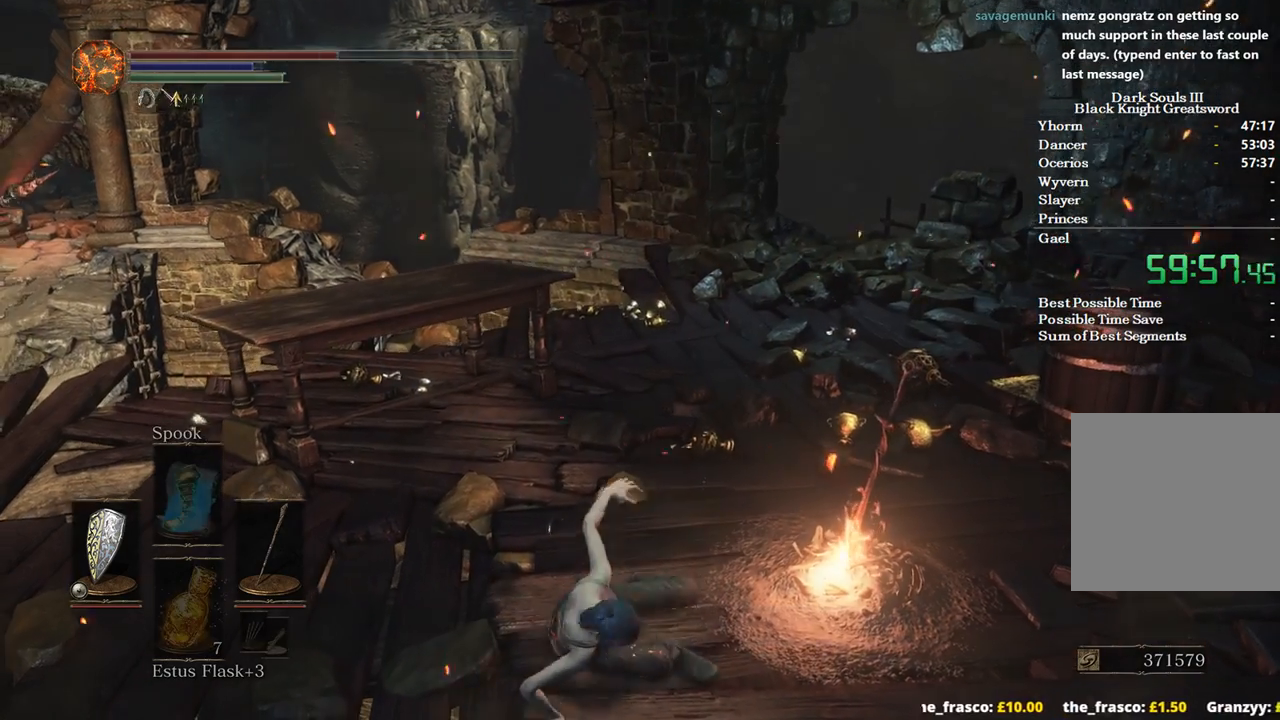
Gameplay with a controller (Xbox layout); each line is a JSON object with the inputs held at the frame after it. "events" lists button and stick changes between this image and that frame as [ms after this image, input, new state], when the widget could be followed in between.
{"buttons": [], "left_stick": "up", "right_stick": "center", "events": [[200, "B", "down"], [300, "B", "up"], [400, "B", "down"], [500, "B", "up"]]}
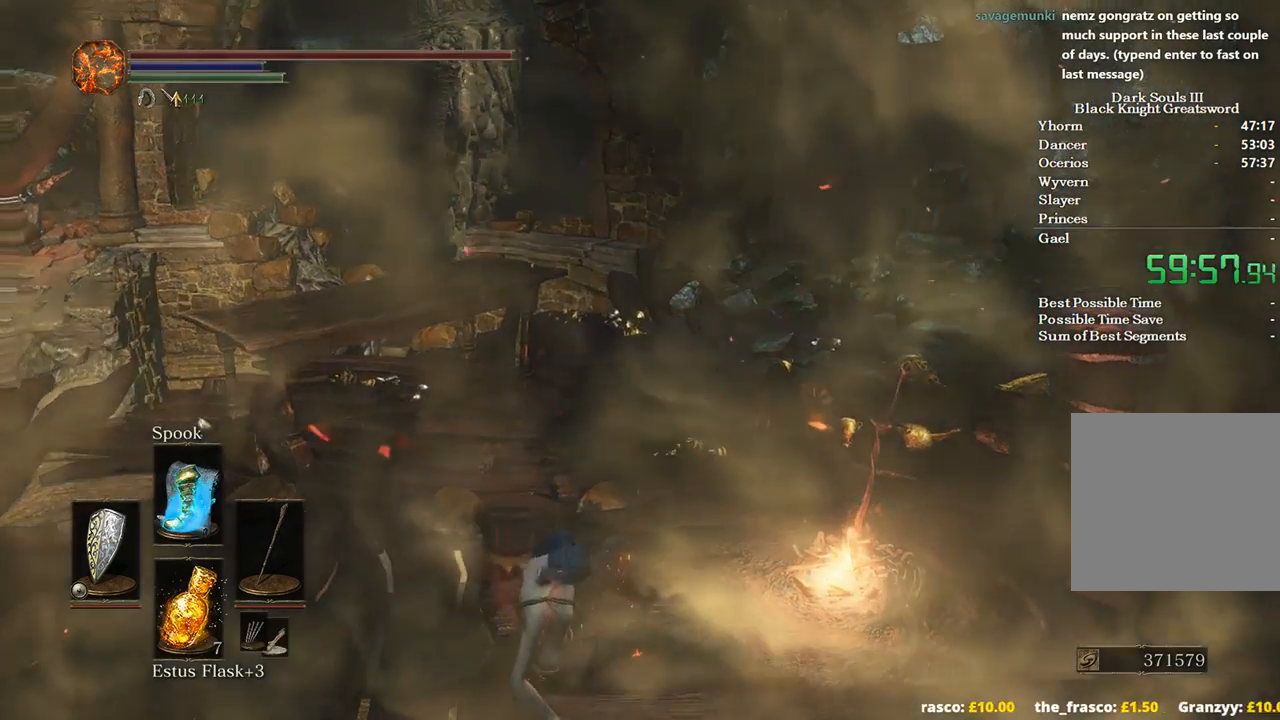
{"buttons": [], "left_stick": "up", "right_stick": "center", "events": [[33, "B", "down"], [167, "B", "up"], [233, "B", "down"], [333, "B", "up"], [400, "B", "down"], [500, "B", "up"]]}
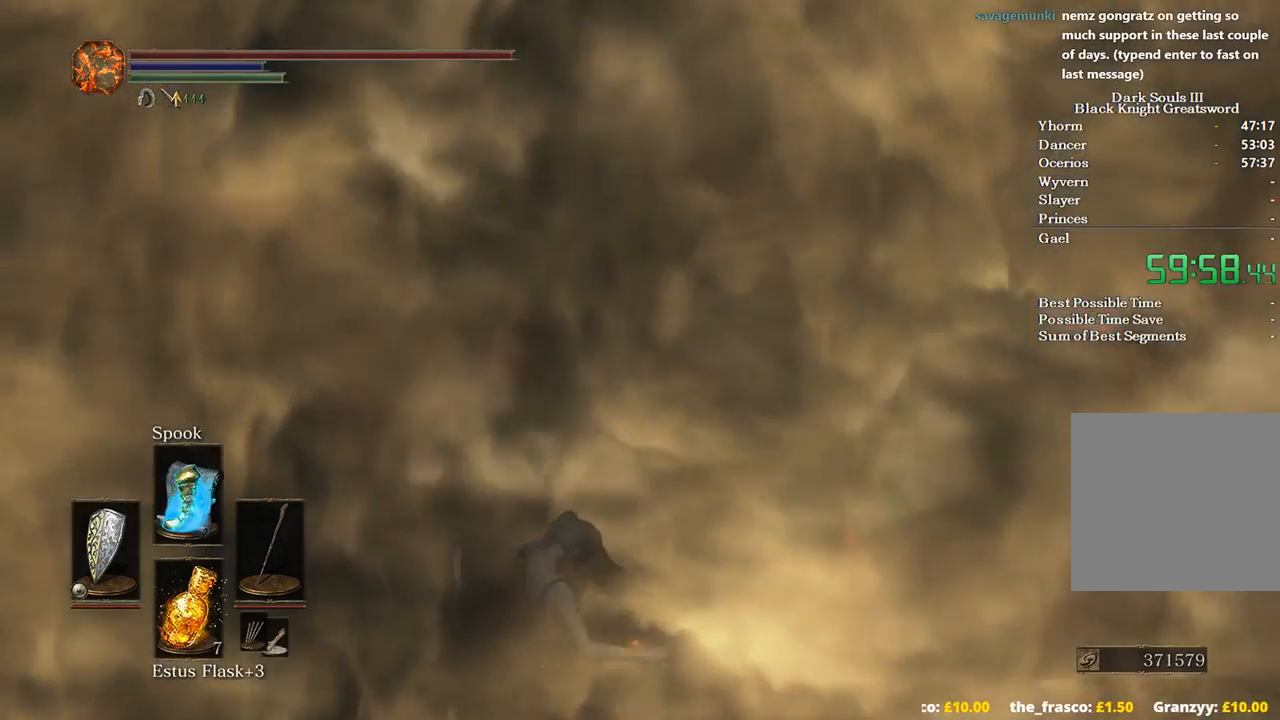
{"buttons": [], "left_stick": "up", "right_stick": "center", "events": [[100, "B", "down"], [167, "B", "up"], [267, "B", "down"], [333, "B", "up"], [433, "B", "down"], [500, "B", "up"]]}
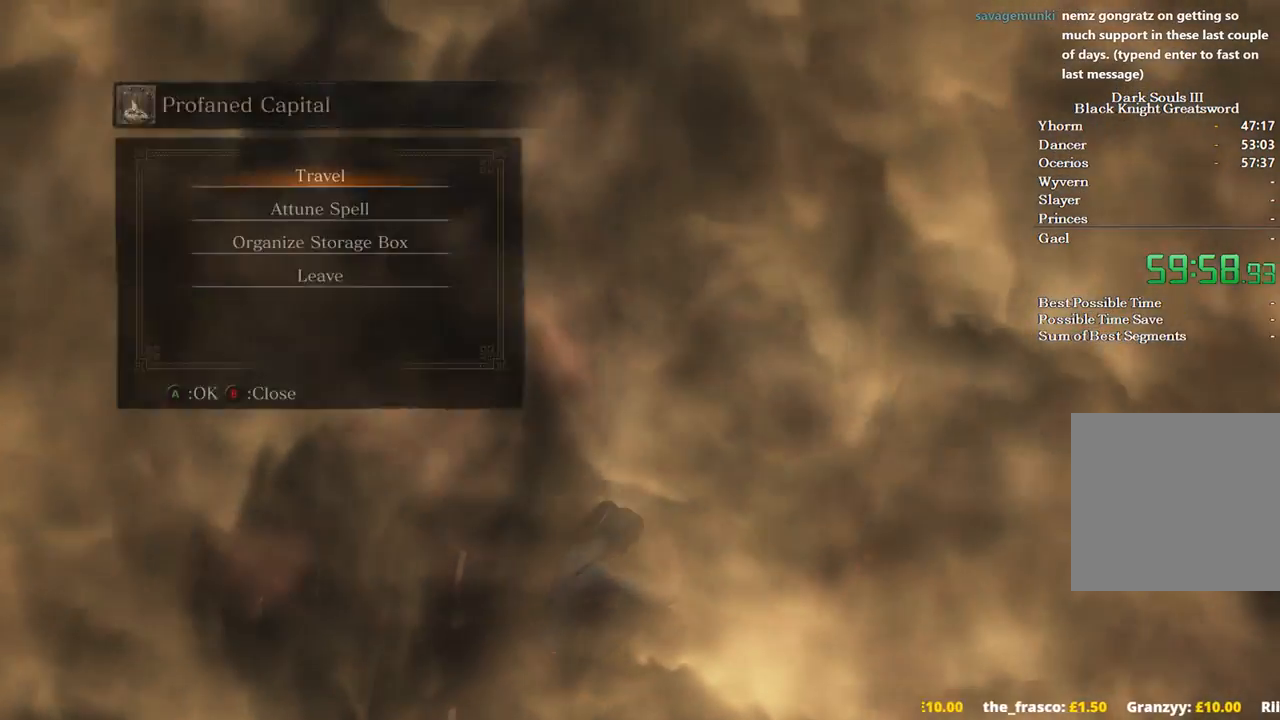
{"buttons": ["B"], "left_stick": "up", "right_stick": "center", "events": [[67, "B", "down"], [167, "B", "up"], [433, "B", "down"]]}
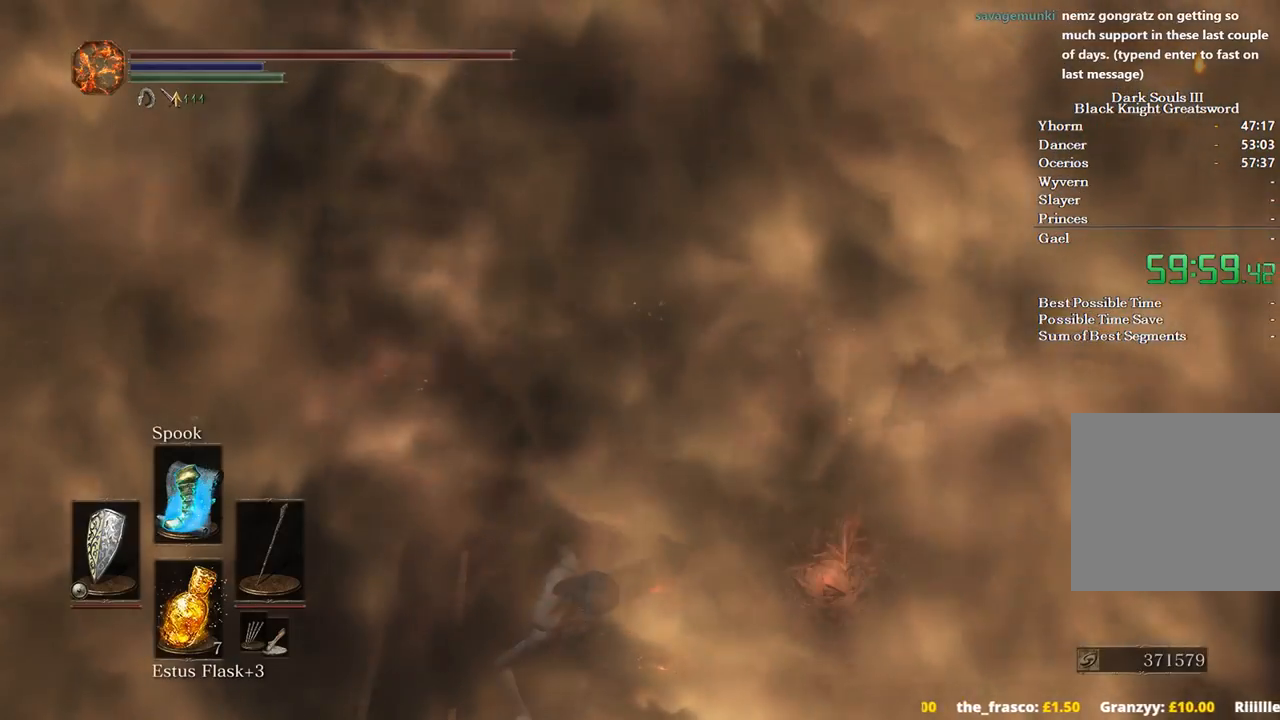
{"buttons": ["B"], "left_stick": "up", "right_stick": "center", "events": []}
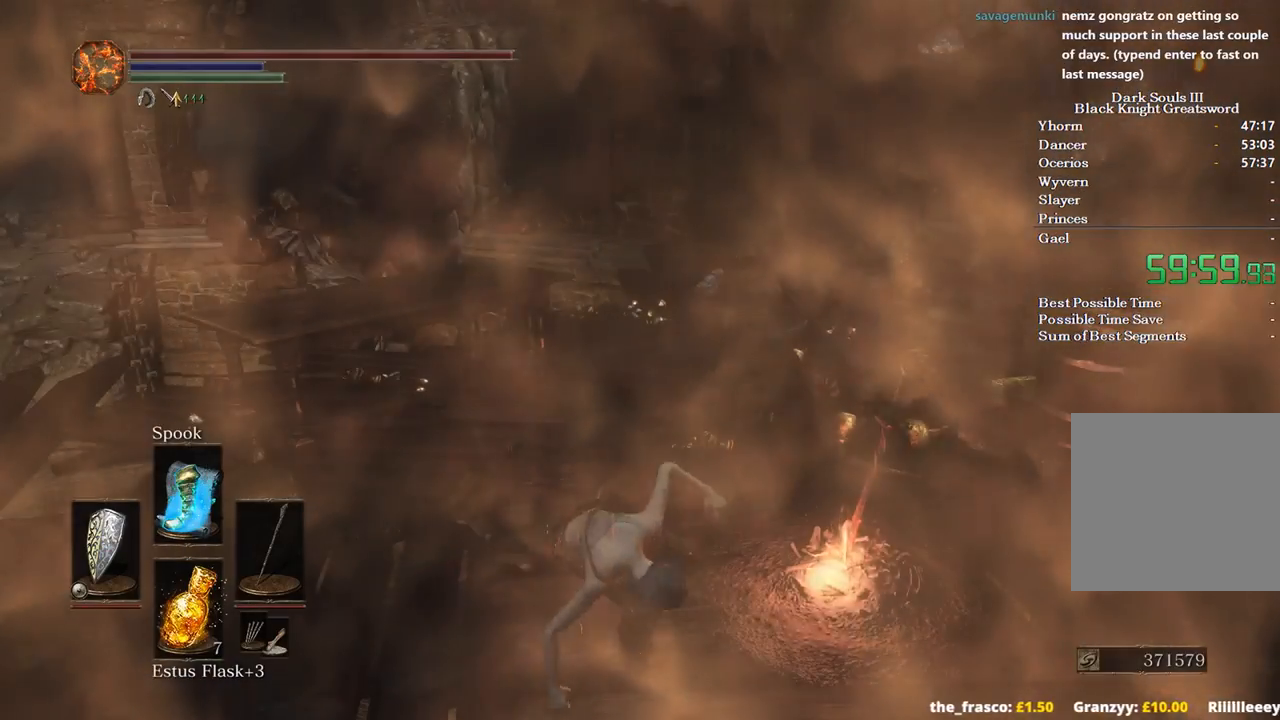
{"buttons": ["B"], "left_stick": "up", "right_stick": "center", "events": []}
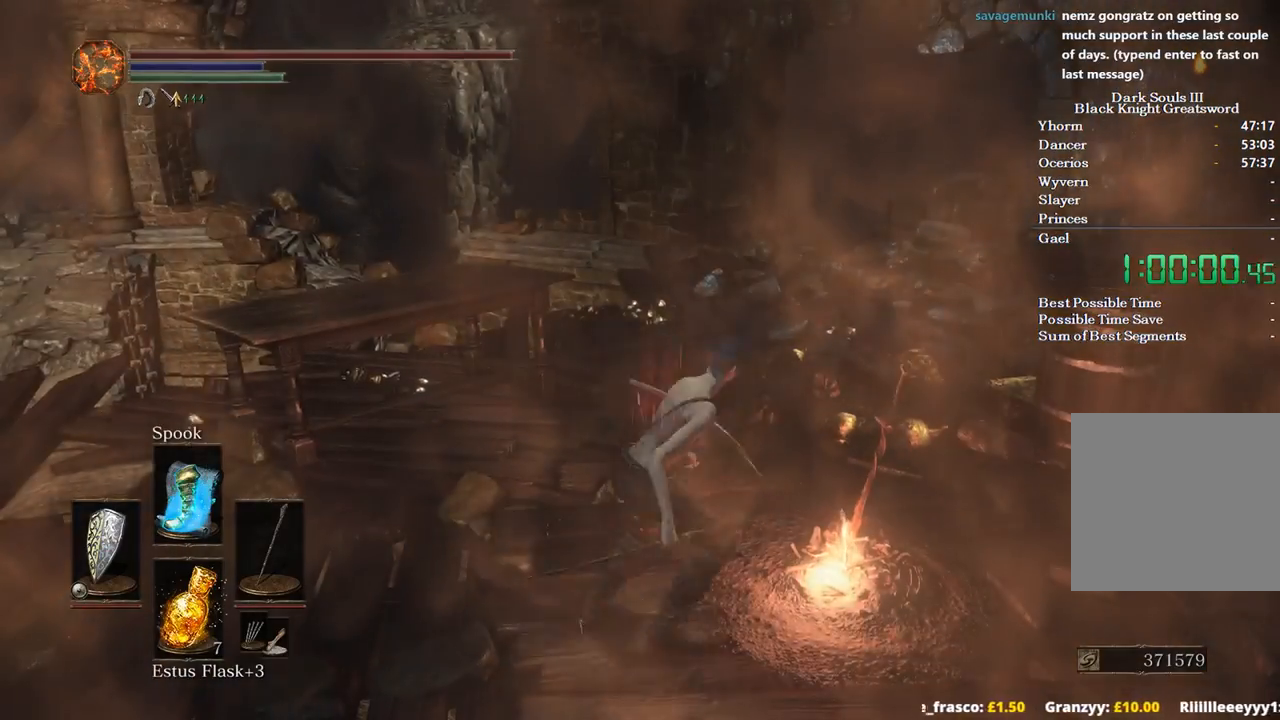
{"buttons": ["B"], "left_stick": "up", "right_stick": "left", "events": [[300, "right_stick", "left"]]}
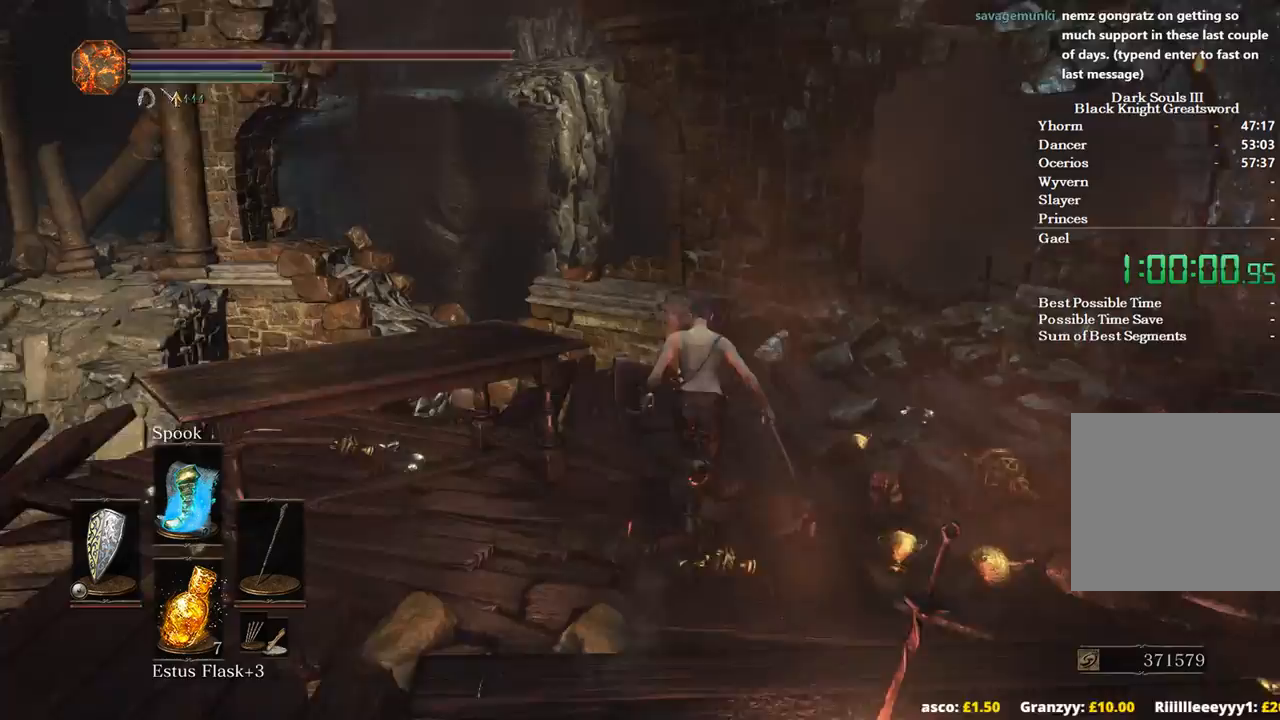
{"buttons": ["B"], "left_stick": "up-right", "right_stick": "left", "events": [[433, "left_stick", "up-right"]]}
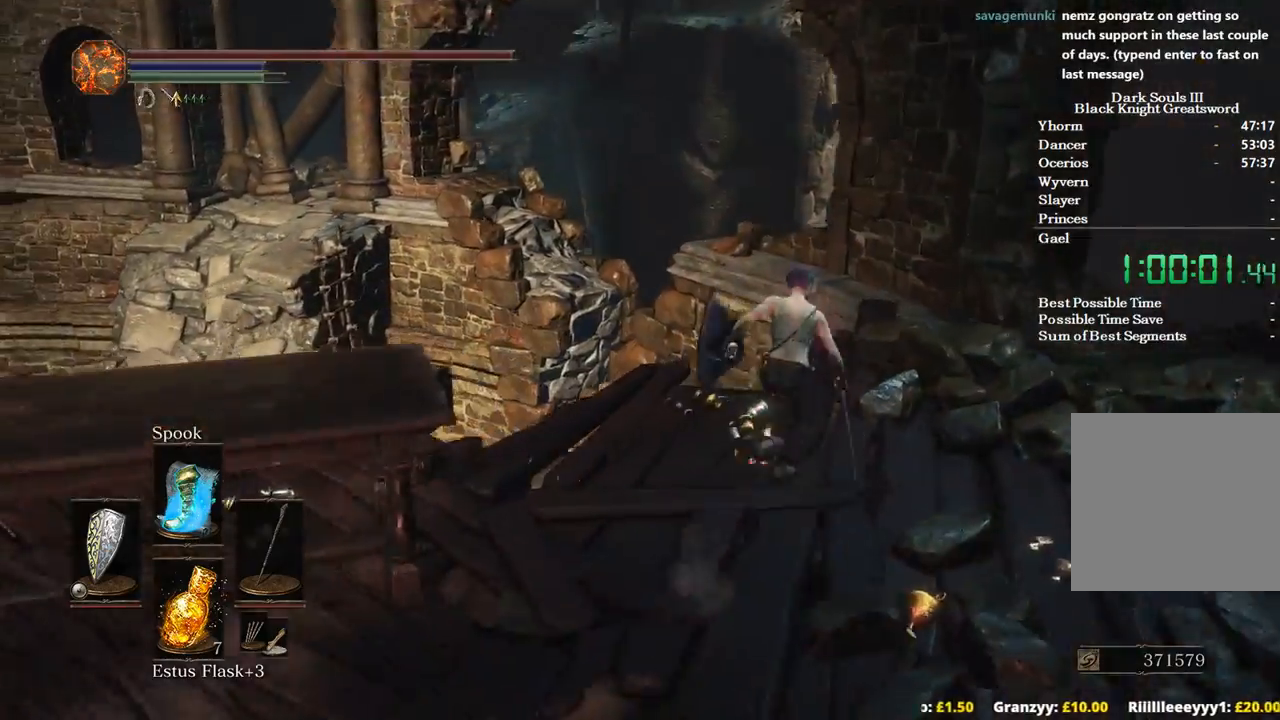
{"buttons": ["B"], "left_stick": "up-right", "right_stick": "left", "events": []}
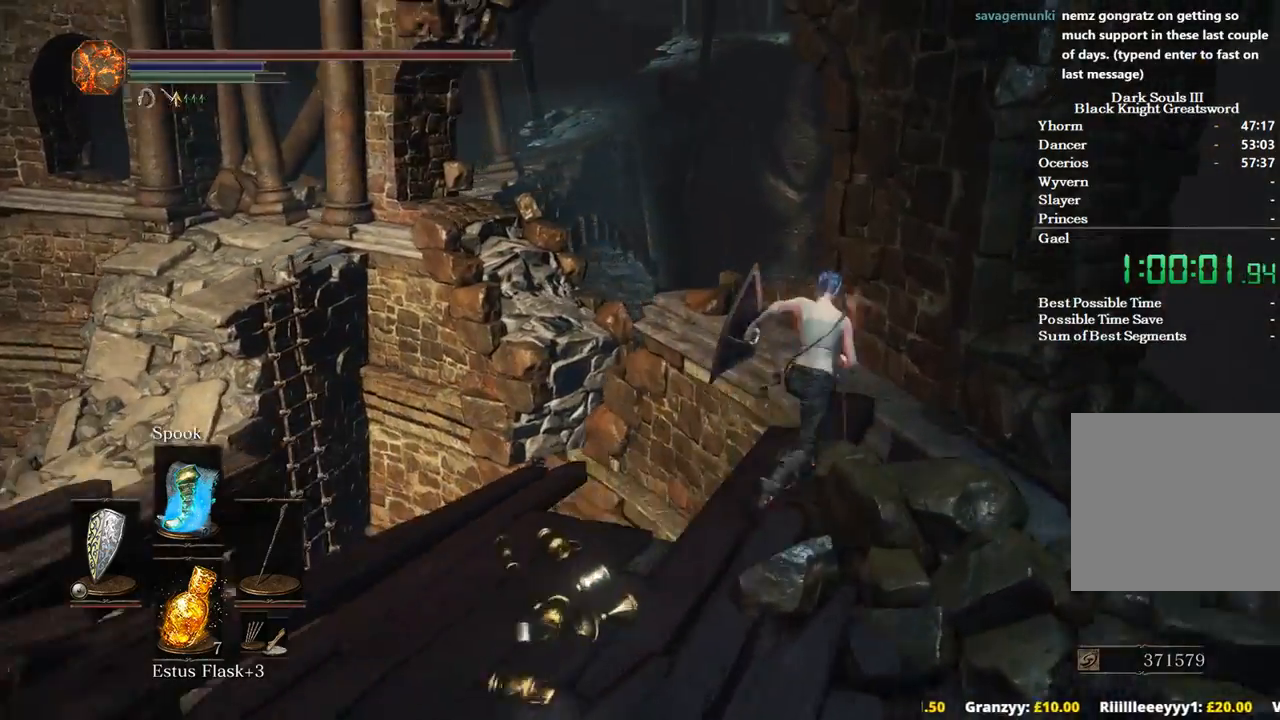
{"buttons": ["B"], "left_stick": "up", "right_stick": "left", "events": [[433, "left_stick", "up"]]}
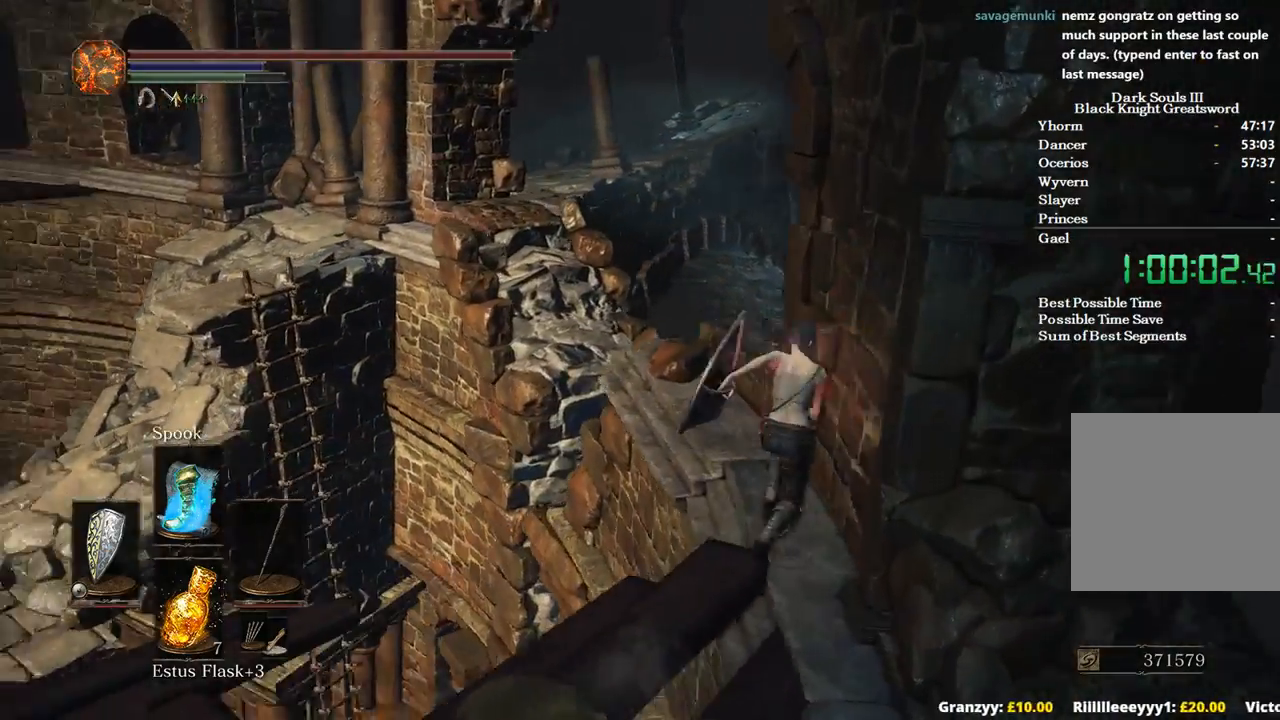
{"buttons": ["B"], "left_stick": "up", "right_stick": "center", "events": [[67, "right_stick", "down-left"], [367, "right_stick", "center"]]}
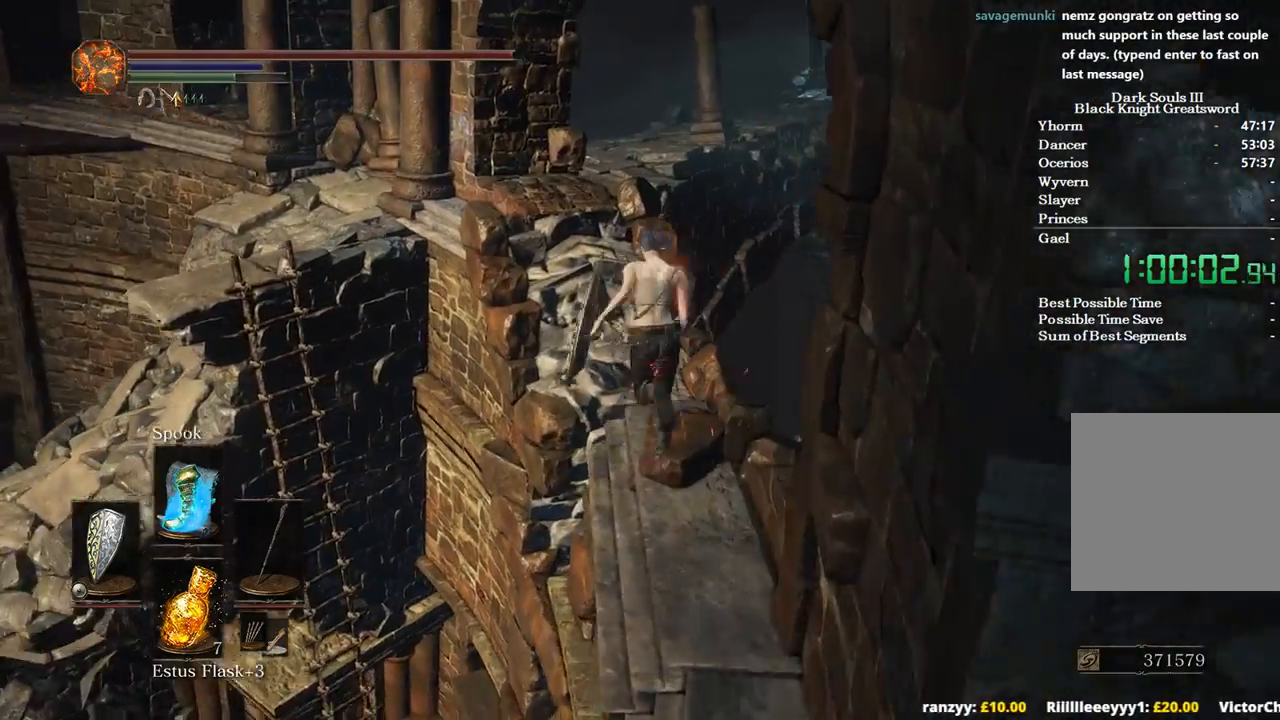
{"buttons": ["B"], "left_stick": "up", "right_stick": "center", "events": [[67, "L3", "down"], [233, "L3", "up"]]}
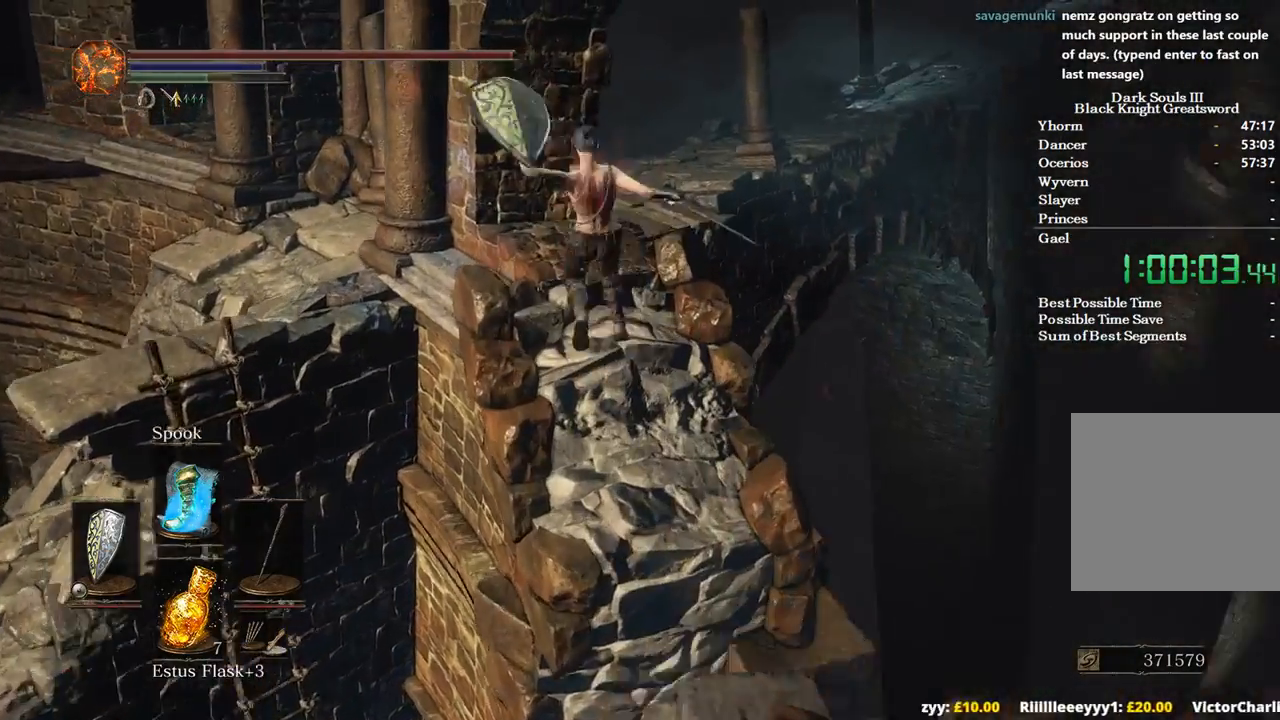
{"buttons": ["B"], "left_stick": "up-left", "right_stick": "center", "events": [[433, "left_stick", "up-left"]]}
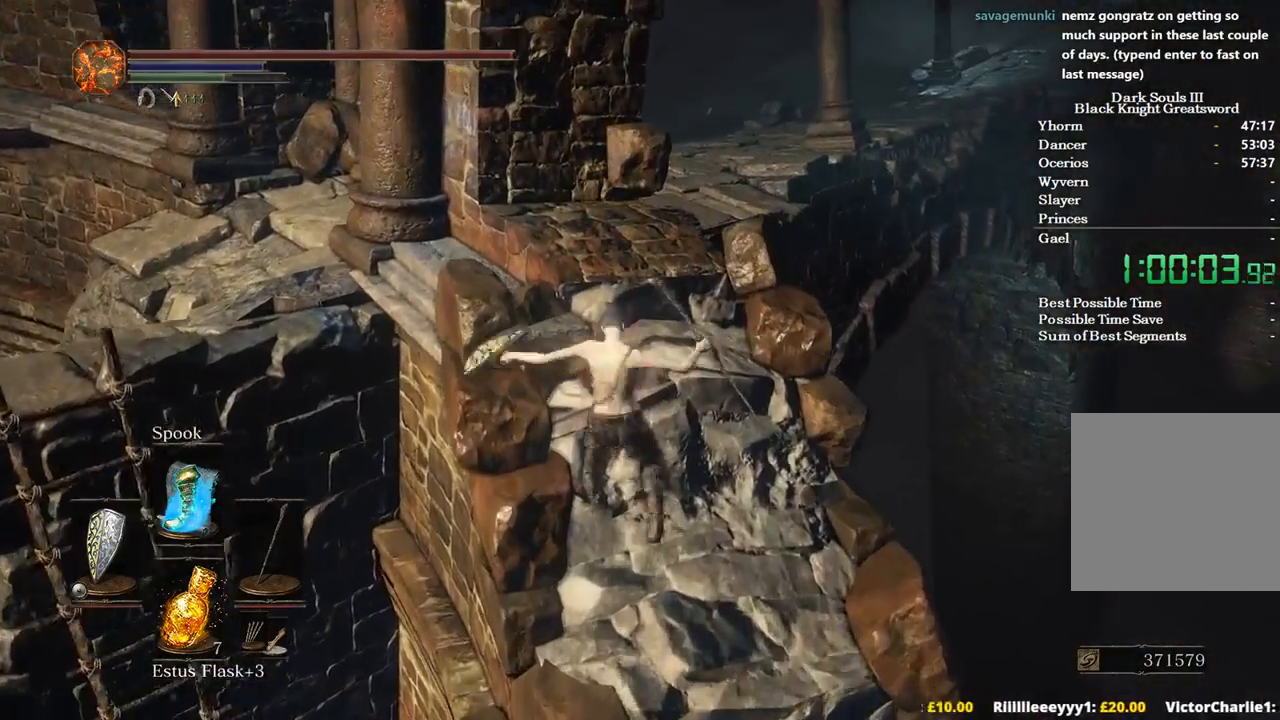
{"buttons": ["B"], "left_stick": "left", "right_stick": "down-right", "events": [[300, "right_stick", "down-right"], [433, "left_stick", "left"]]}
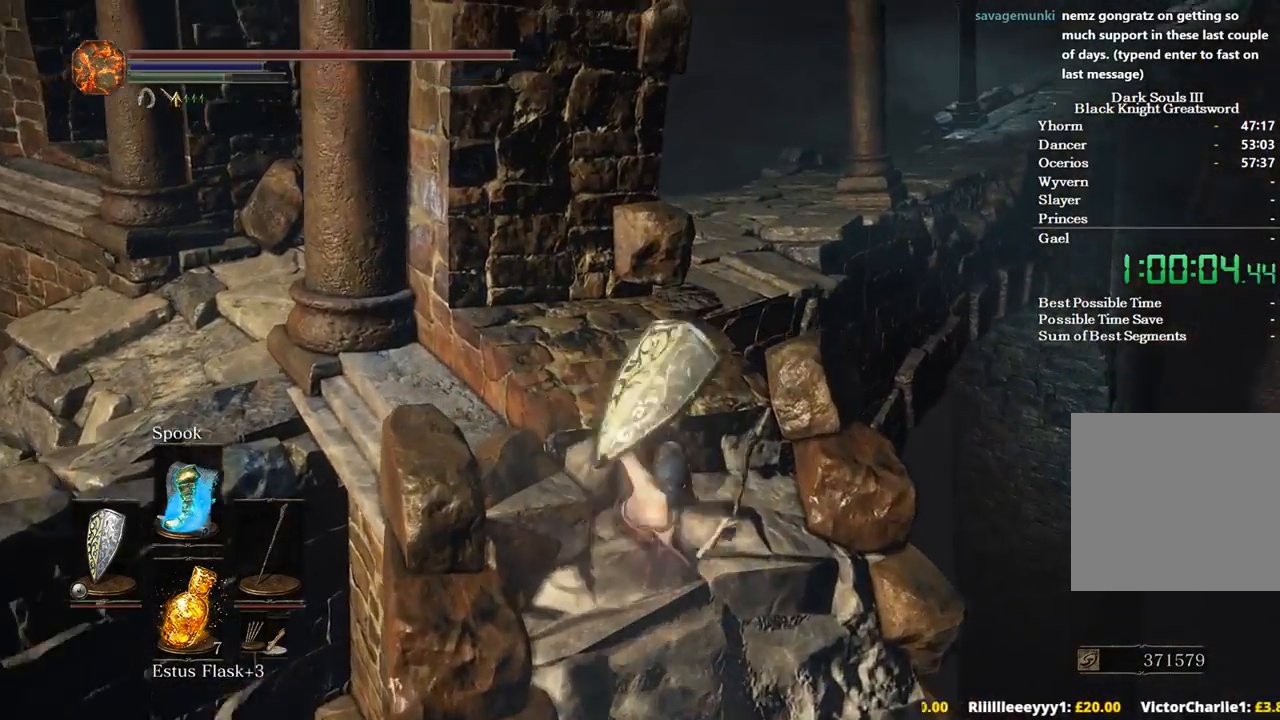
{"buttons": ["B"], "left_stick": "left", "right_stick": "down-right", "events": []}
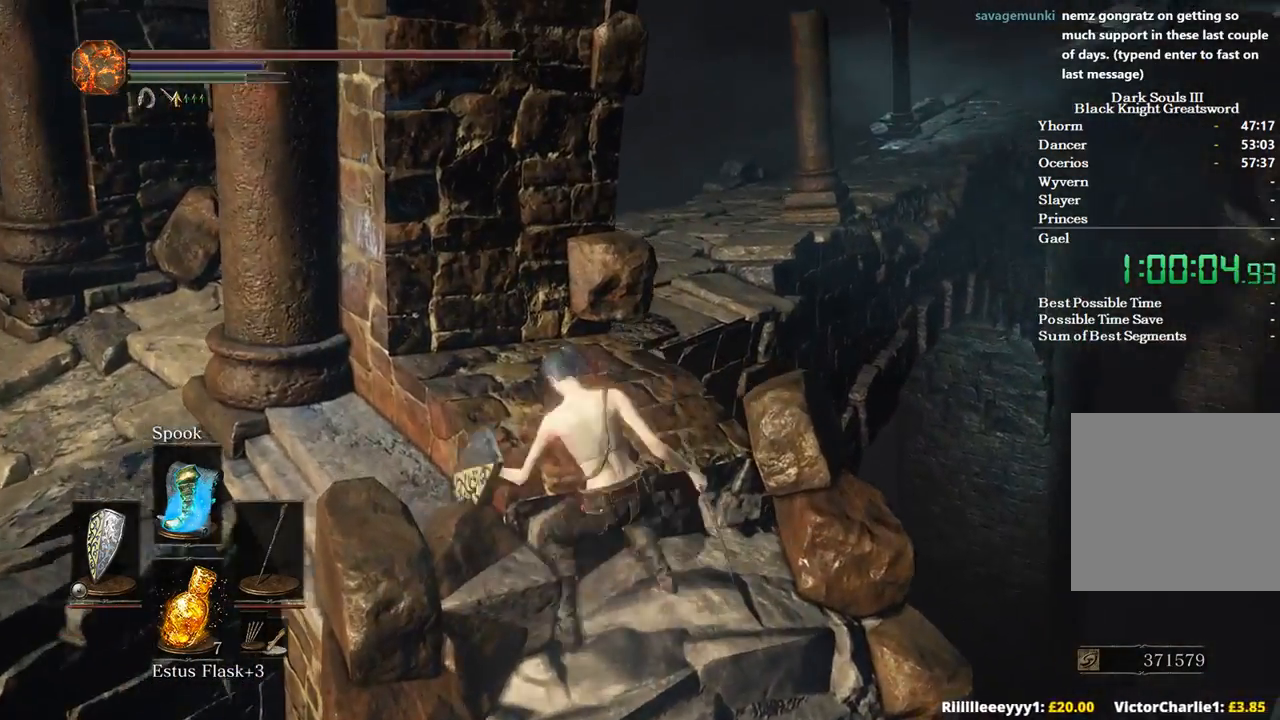
{"buttons": ["B"], "left_stick": "up-left", "right_stick": "right", "events": [[100, "left_stick", "up-left"], [333, "right_stick", "right"]]}
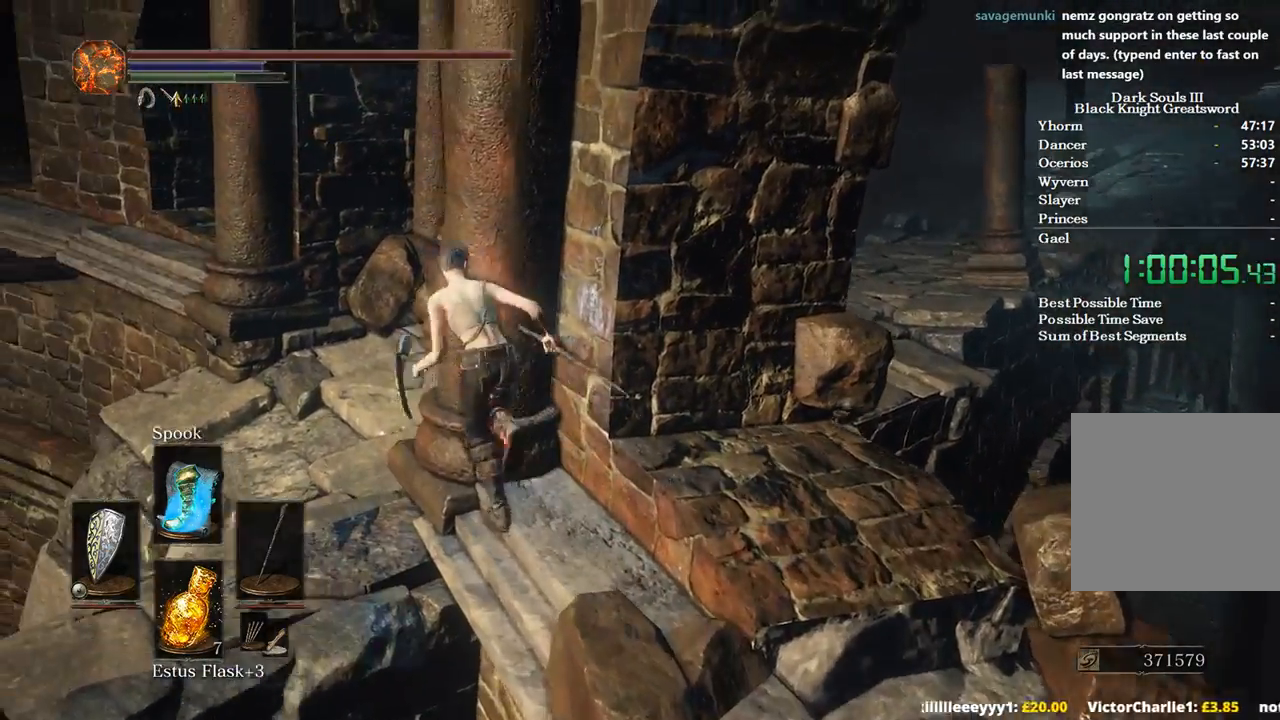
{"buttons": ["B"], "left_stick": "up", "right_stick": "right", "events": [[300, "left_stick", "up"]]}
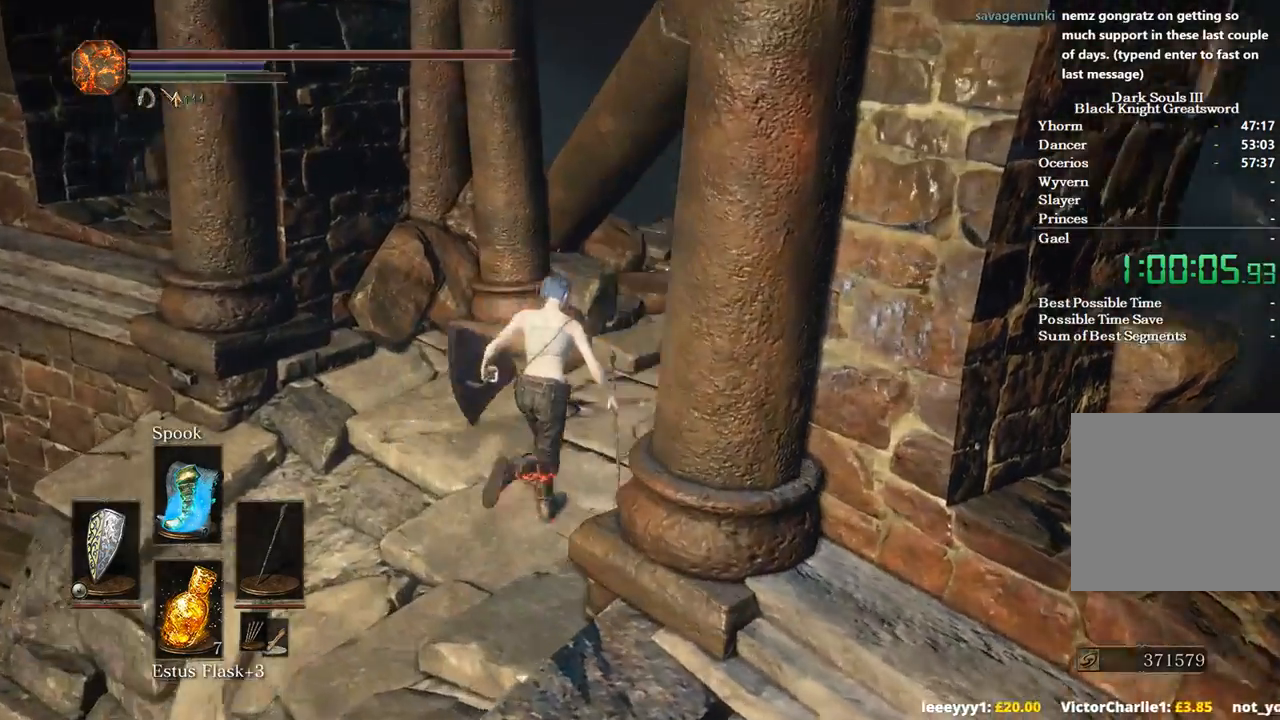
{"buttons": [], "left_stick": "up", "right_stick": "center", "events": [[467, "right_stick", "center"], [500, "B", "up"]]}
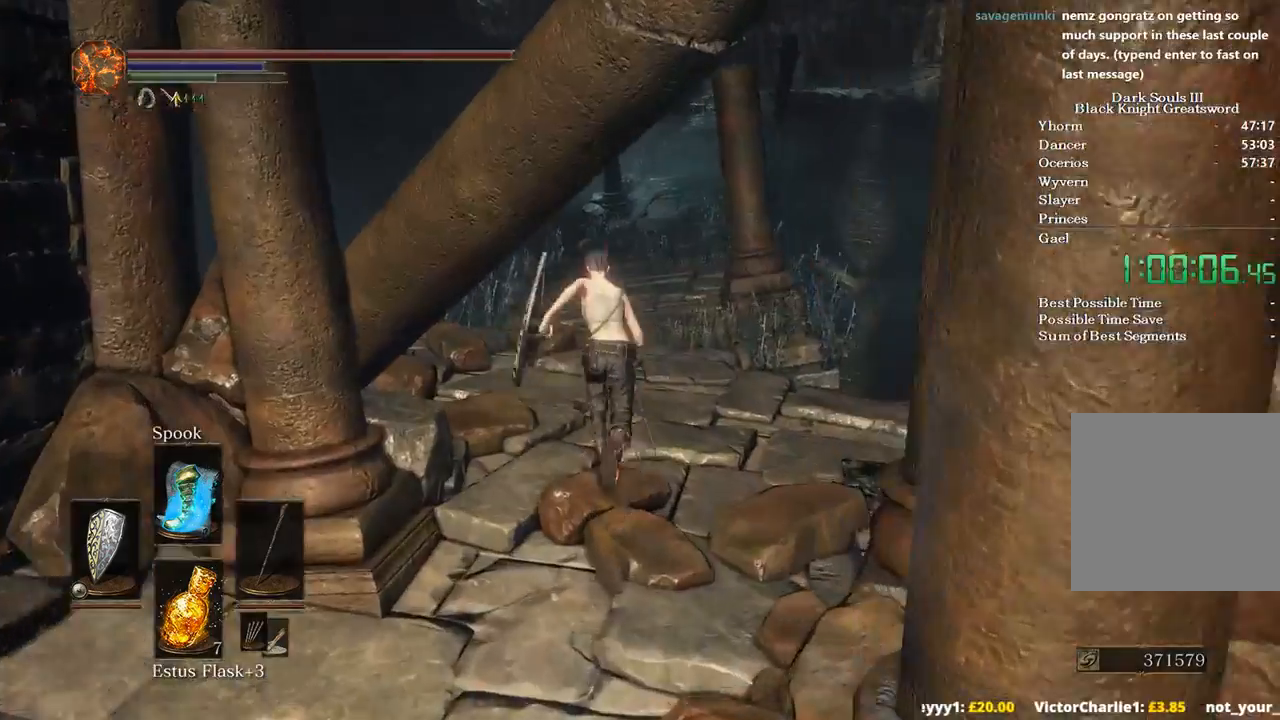
{"buttons": ["B"], "left_stick": "up", "right_stick": "center", "events": [[267, "B", "down"]]}
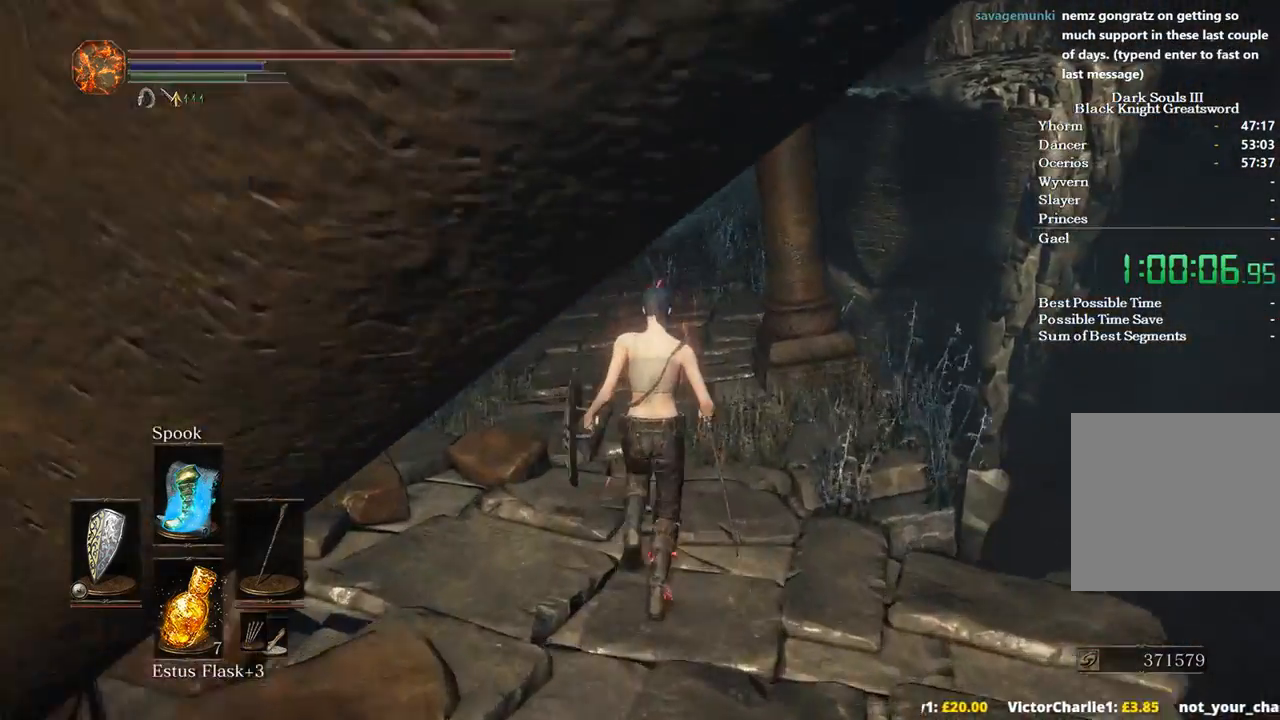
{"buttons": ["B"], "left_stick": "up", "right_stick": "up-left", "events": [[367, "right_stick", "up-left"]]}
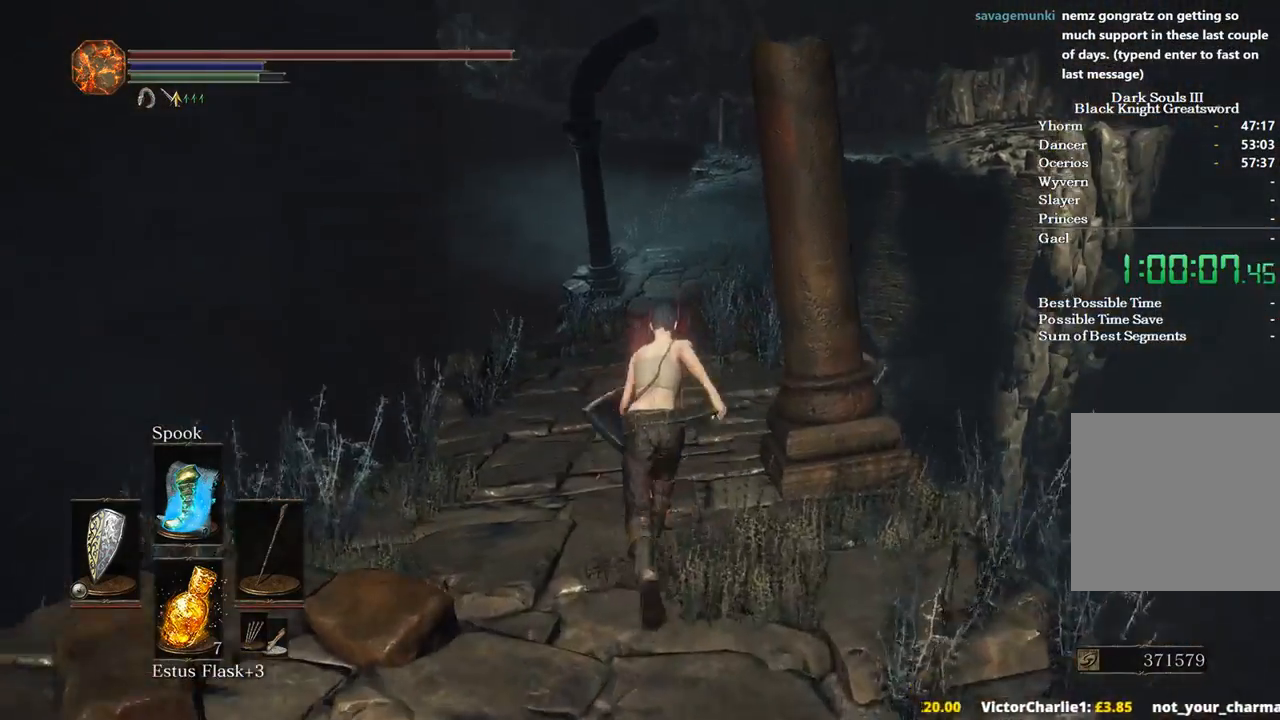
{"buttons": ["B"], "left_stick": "up", "right_stick": "center", "events": [[67, "right_stick", "center"]]}
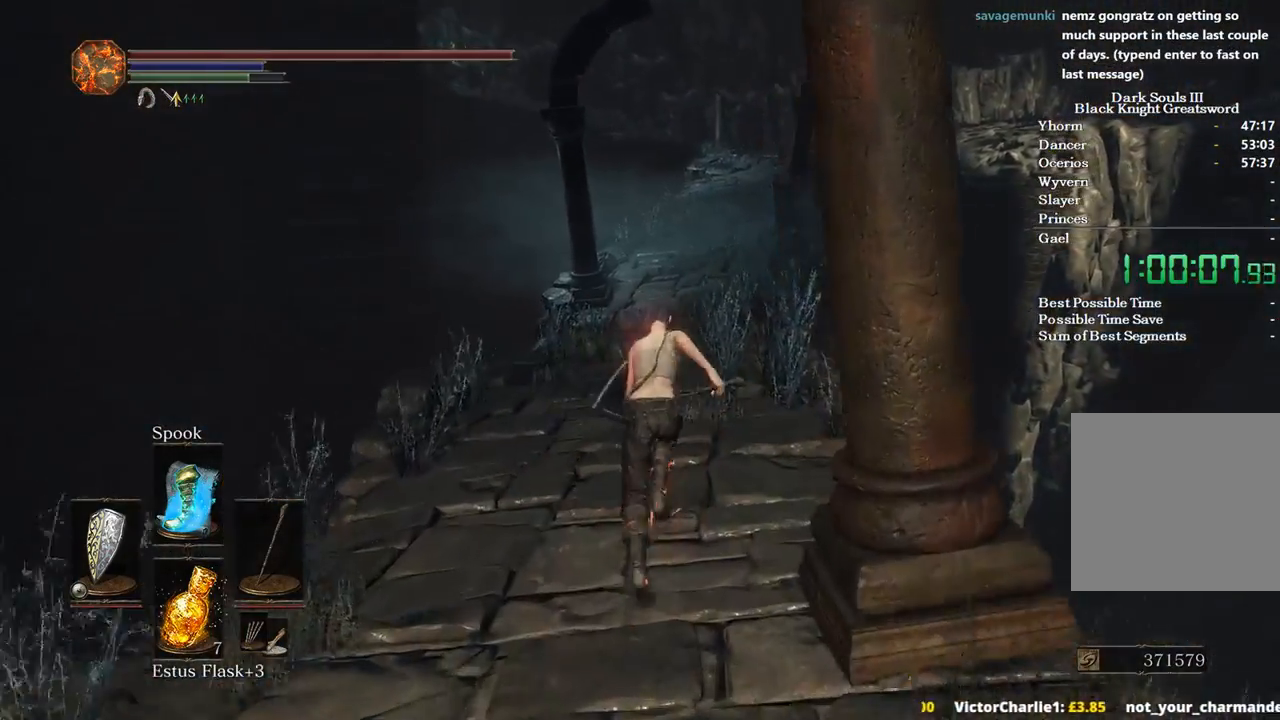
{"buttons": ["B"], "left_stick": "up", "right_stick": "center", "events": []}
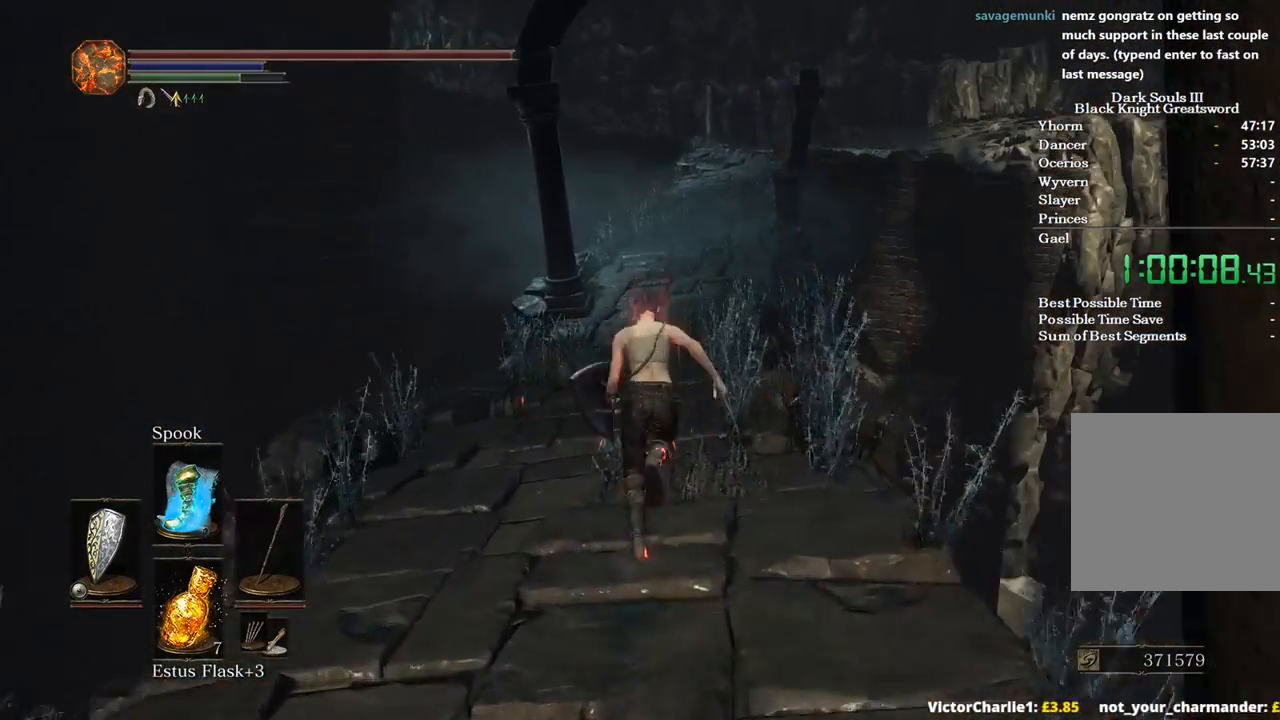
{"buttons": ["B"], "left_stick": "up", "right_stick": "center", "events": []}
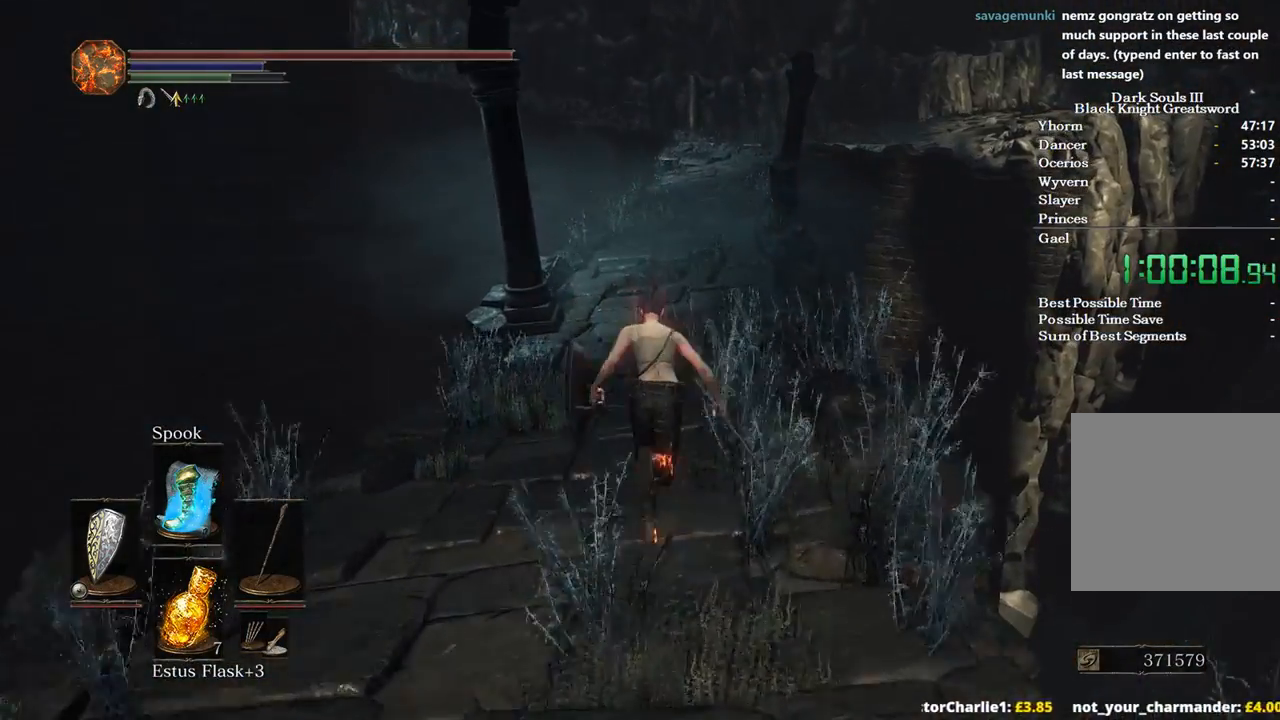
{"buttons": ["B"], "left_stick": "up", "right_stick": "left", "events": [[67, "right_stick", "left"]]}
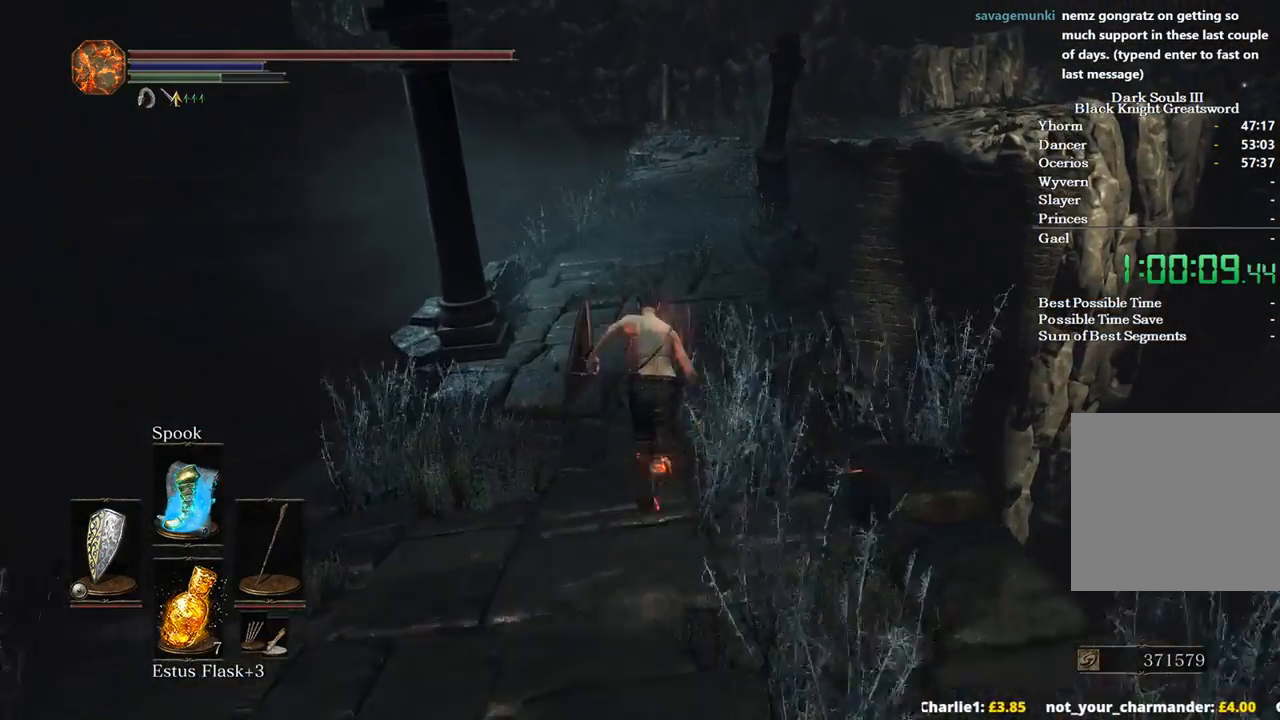
{"buttons": ["B"], "left_stick": "up", "right_stick": "down-left", "events": [[367, "right_stick", "down-left"]]}
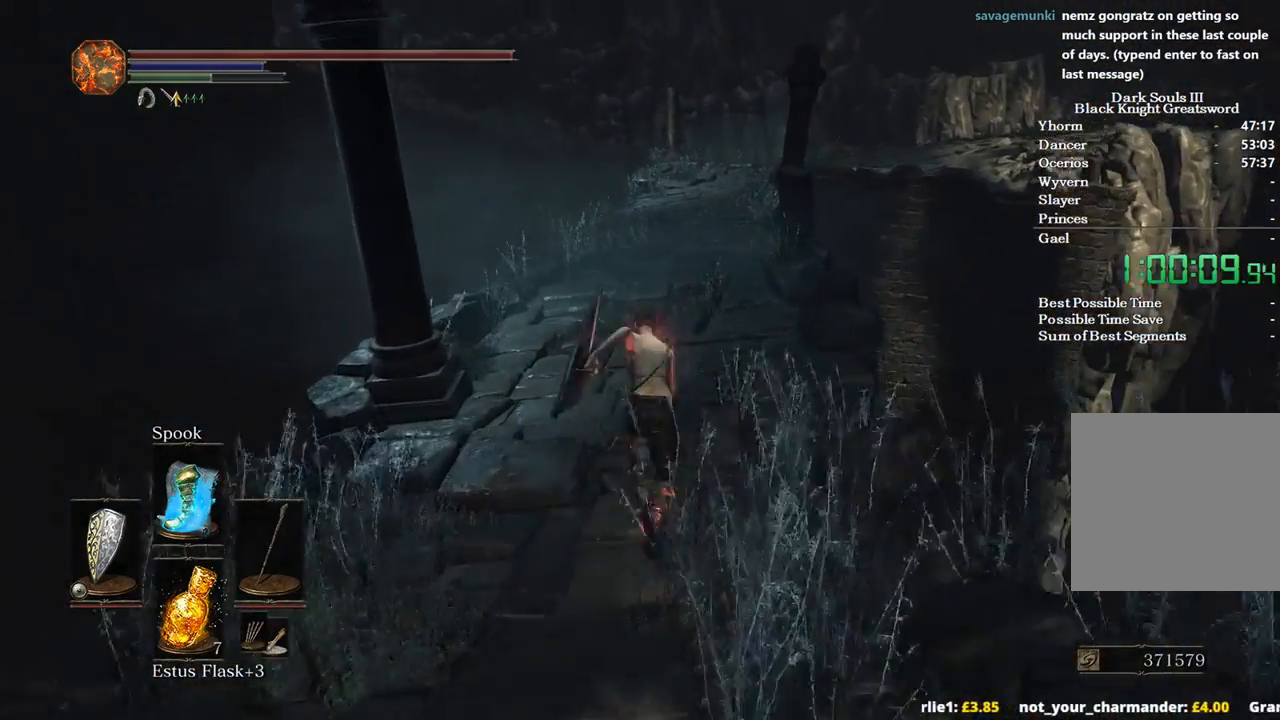
{"buttons": ["B"], "left_stick": "up", "right_stick": "down-left", "events": []}
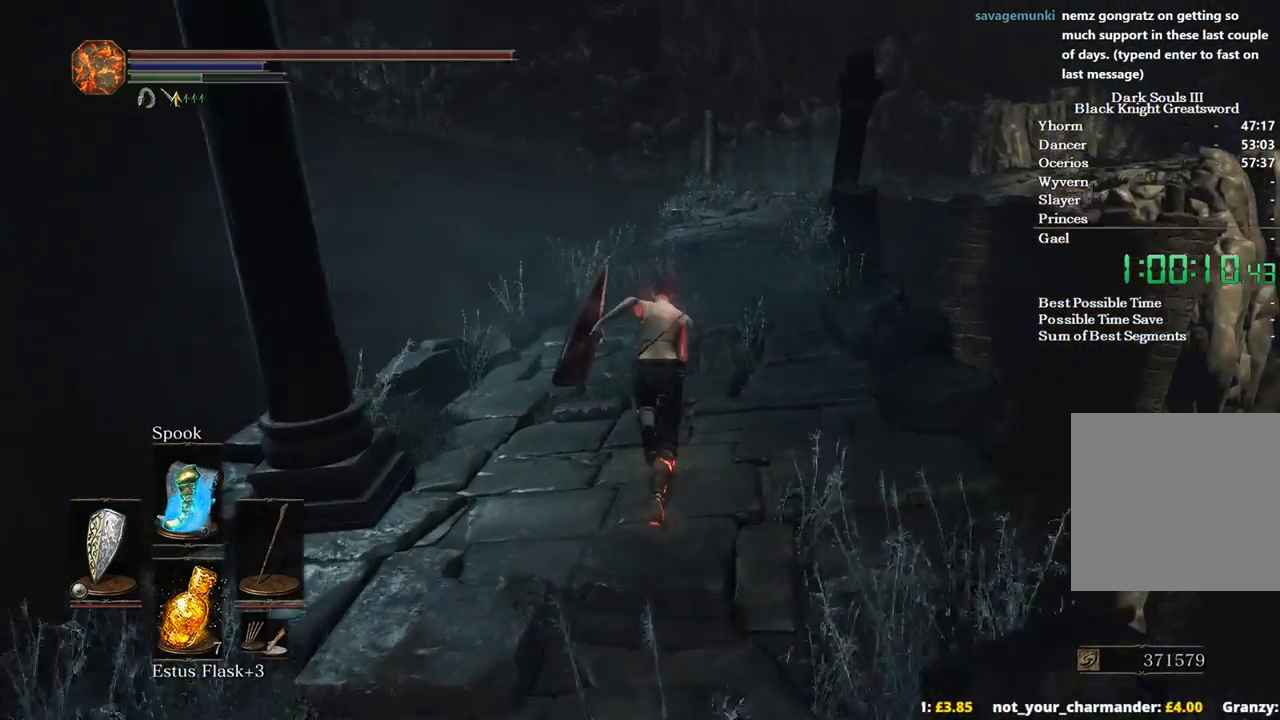
{"buttons": ["B"], "left_stick": "up", "right_stick": "down-left", "events": []}
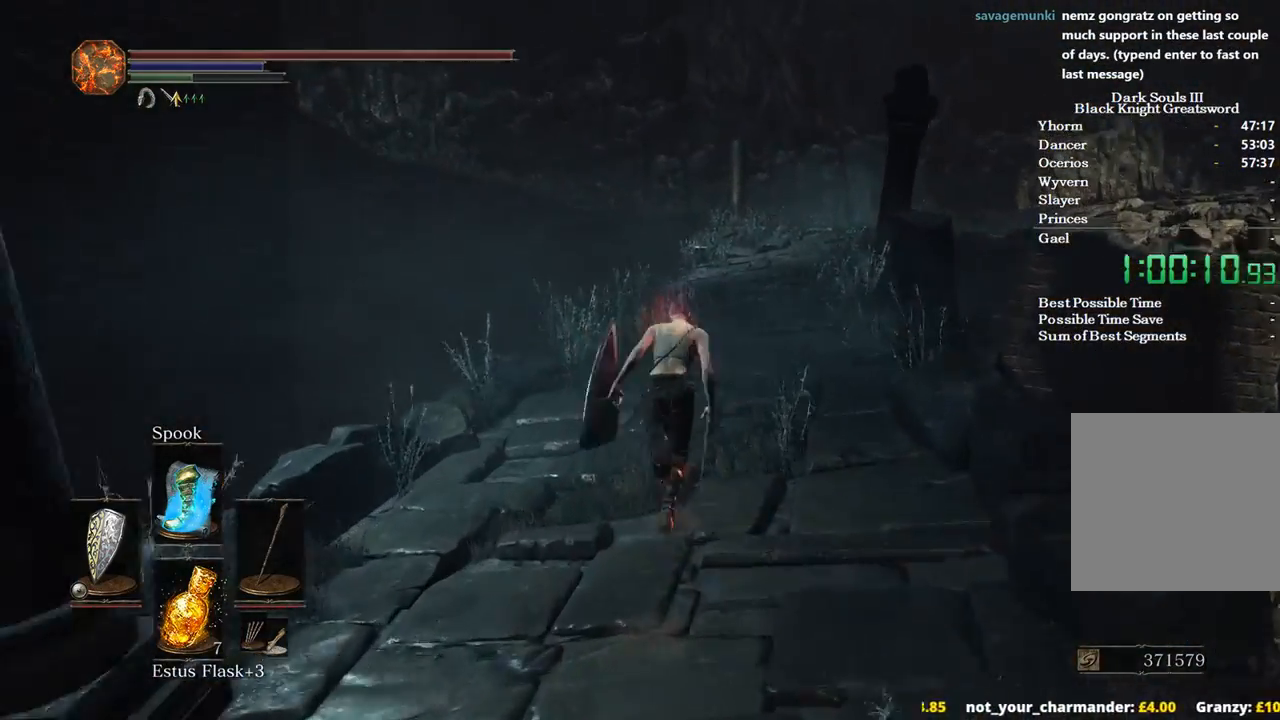
{"buttons": ["B"], "left_stick": "up", "right_stick": "down-left", "events": []}